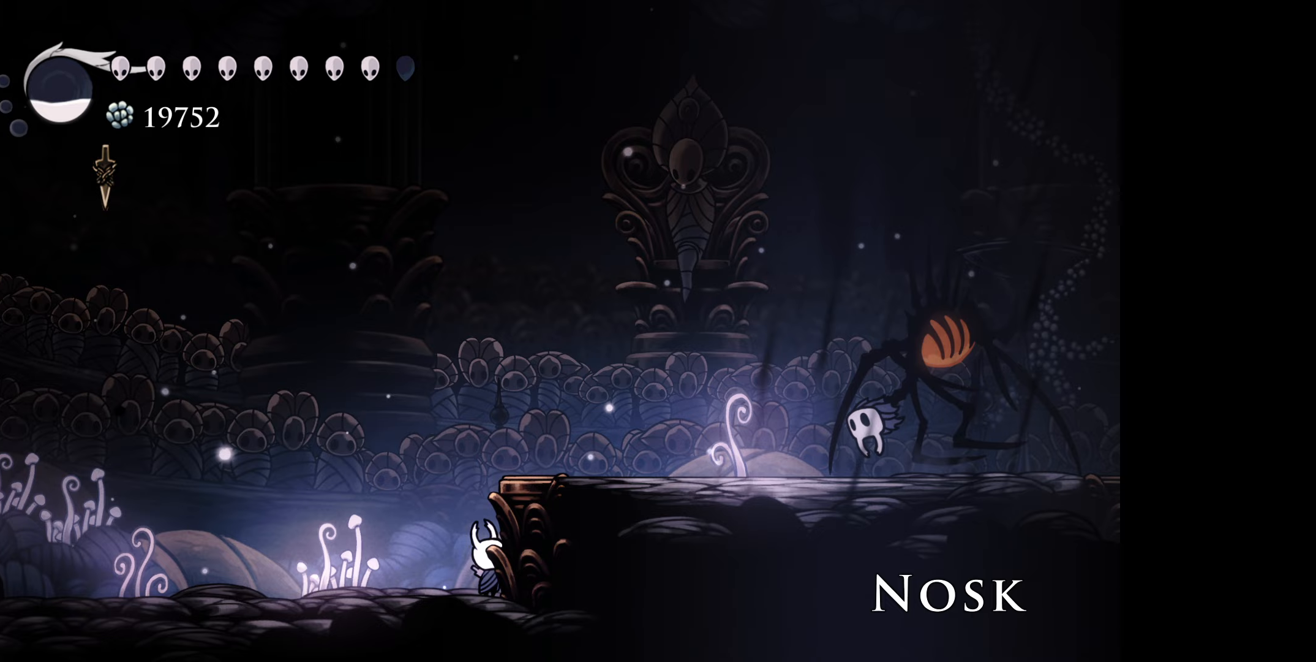
Gameplay with a controller (Xbox layout); each line is a JSON object with the inputs held at the frame after it (dt_ms = milliseconds from this image to that frame). "events" lists button and stick changes between this image and that frame as [ms after this image, input, new state], when the widget could be followed in between. Not read: left_stick.
{"dt_ms": 333, "buttons": ["A", "DPAD_UP"], "right_stick": "center", "events": [[333, "A", "down"]]}
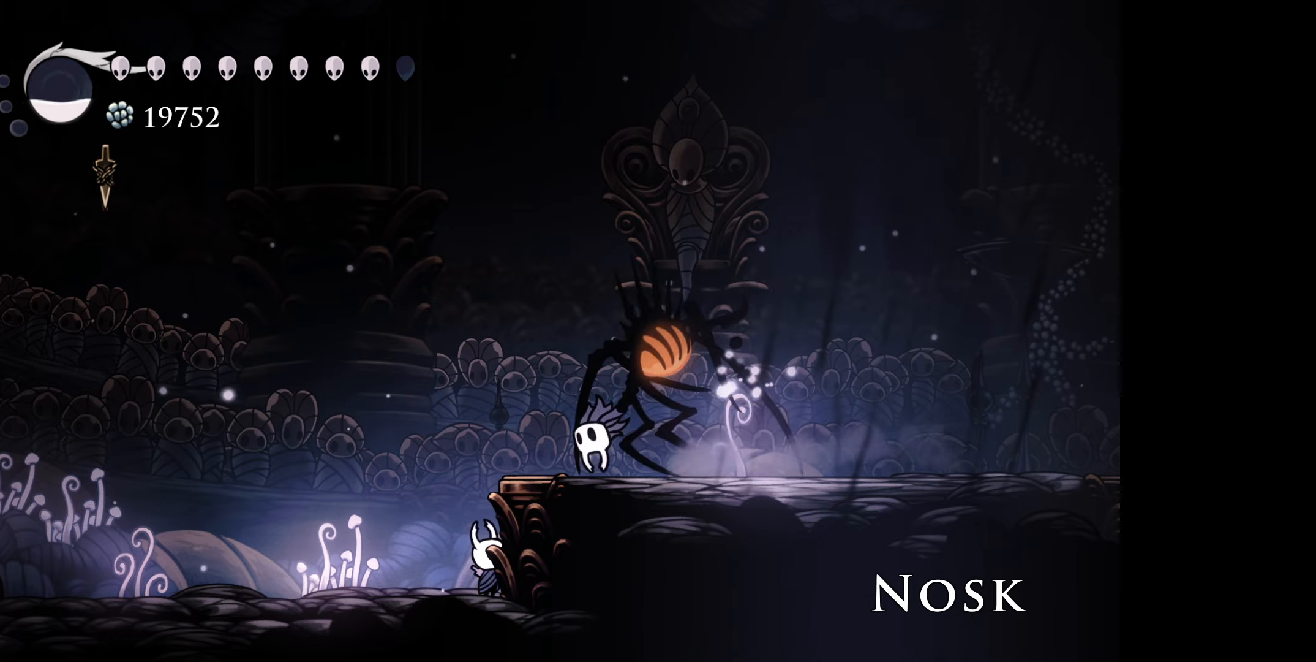
{"dt_ms": 500, "buttons": ["DPAD_LEFT"], "right_stick": "center", "events": [[117, "A", "up"], [267, "DPAD_UP", "up"], [300, "DPAD_LEFT", "down"], [334, "A", "down"], [484, "A", "up"]]}
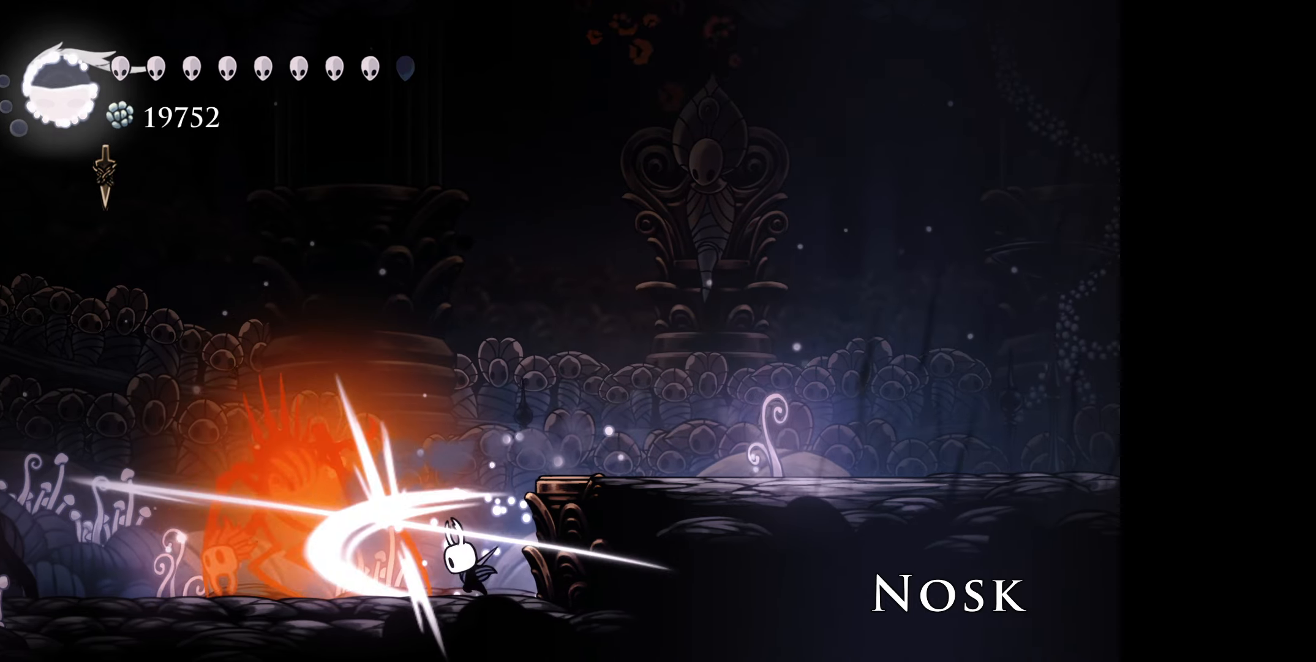
{"dt_ms": 500, "buttons": [], "right_stick": "center", "events": [[134, "DPAD_LEFT", "up"]]}
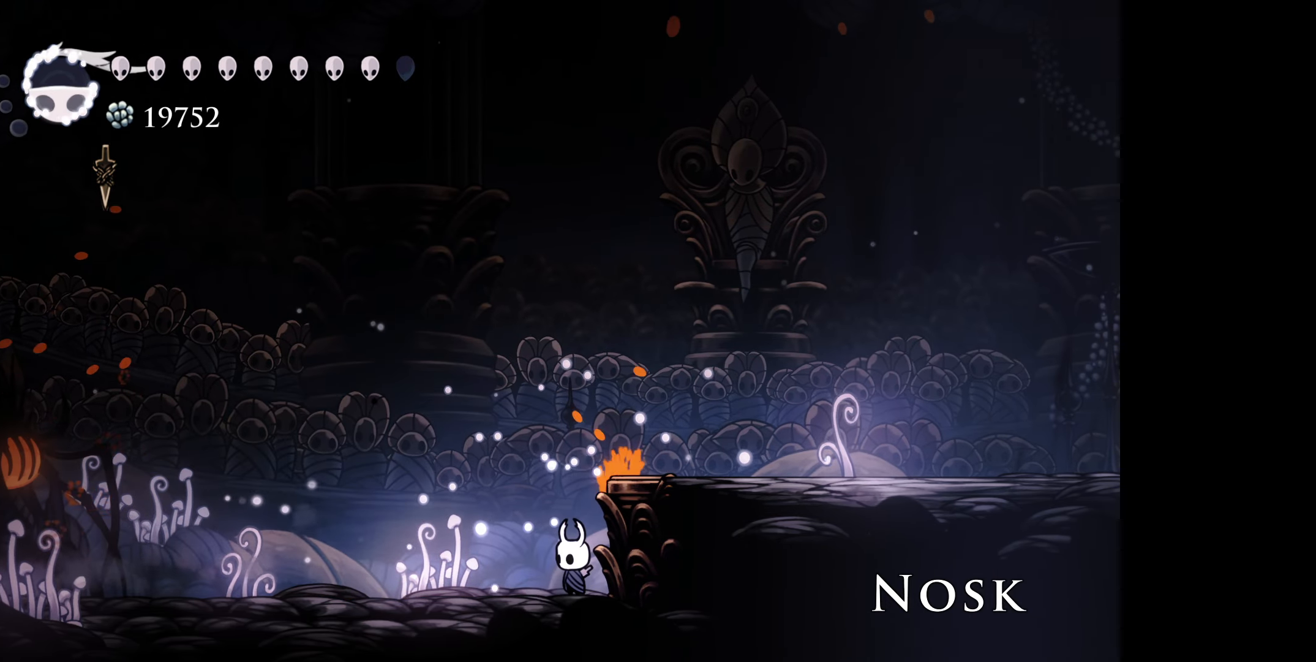
{"dt_ms": 500, "buttons": [], "right_stick": "center", "events": []}
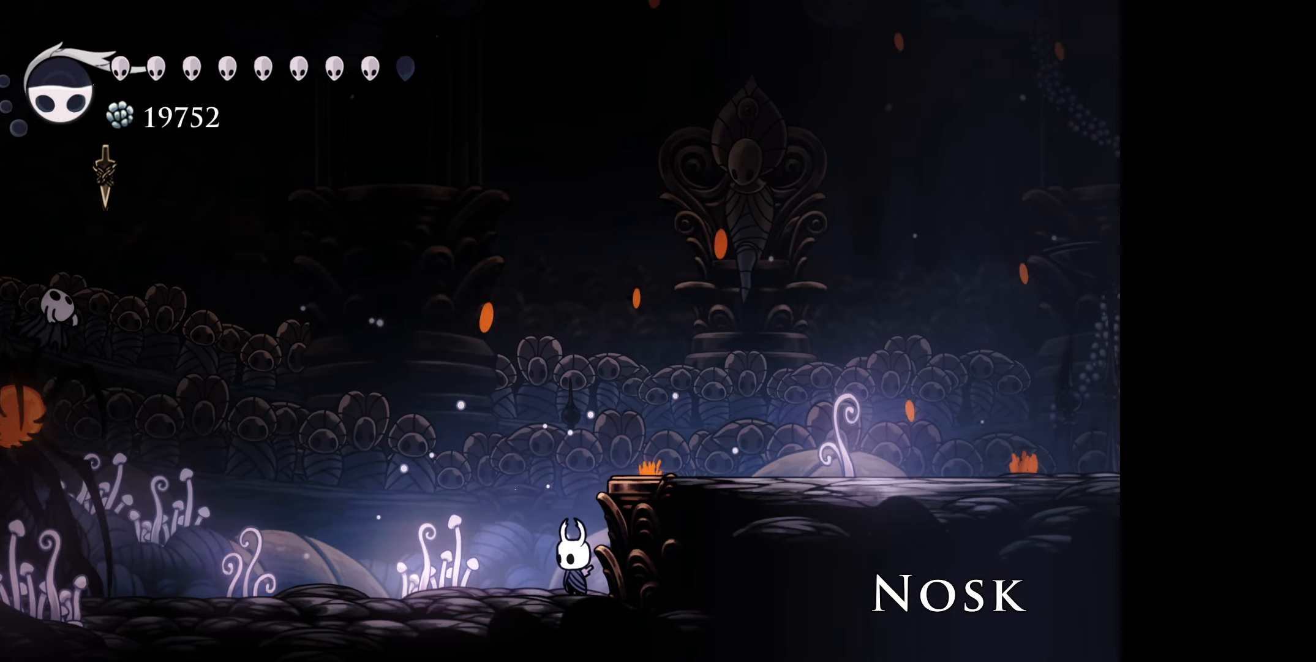
{"dt_ms": 500, "buttons": [], "right_stick": "center", "events": []}
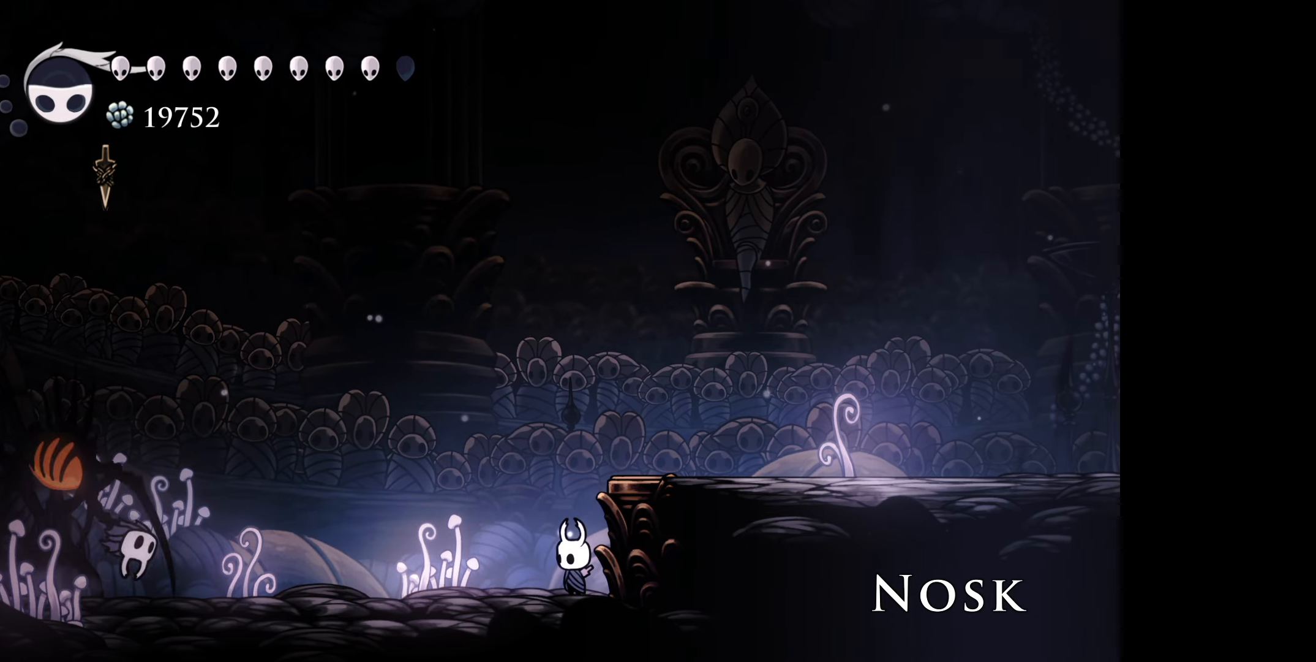
{"dt_ms": 500, "buttons": ["DPAD_LEFT"], "right_stick": "center", "events": [[84, "DPAD_LEFT", "down"], [267, "R1", "down"], [400, "R1", "up"]]}
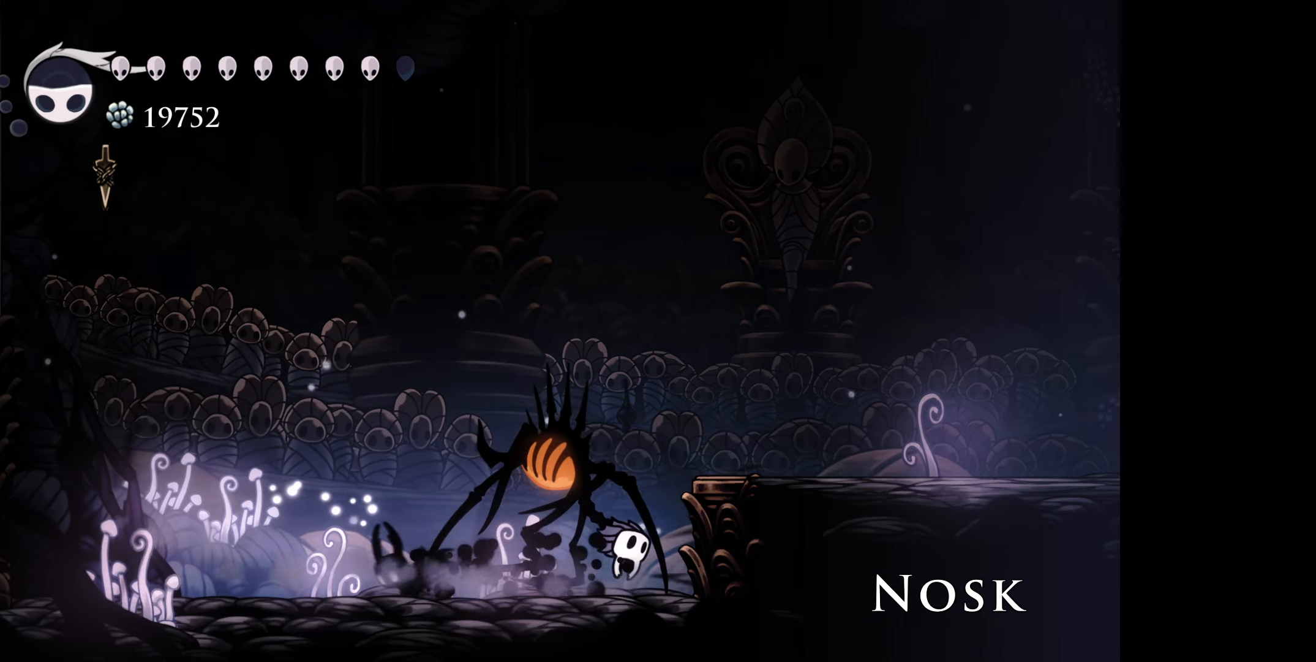
{"dt_ms": 500, "buttons": ["DPAD_RIGHT"], "right_stick": "center", "events": [[17, "DPAD_DOWN", "down"], [34, "DPAD_DOWN", "up"], [34, "DPAD_LEFT", "up"], [34, "DPAD_RIGHT", "down"], [200, "A", "down"], [367, "A", "up"]]}
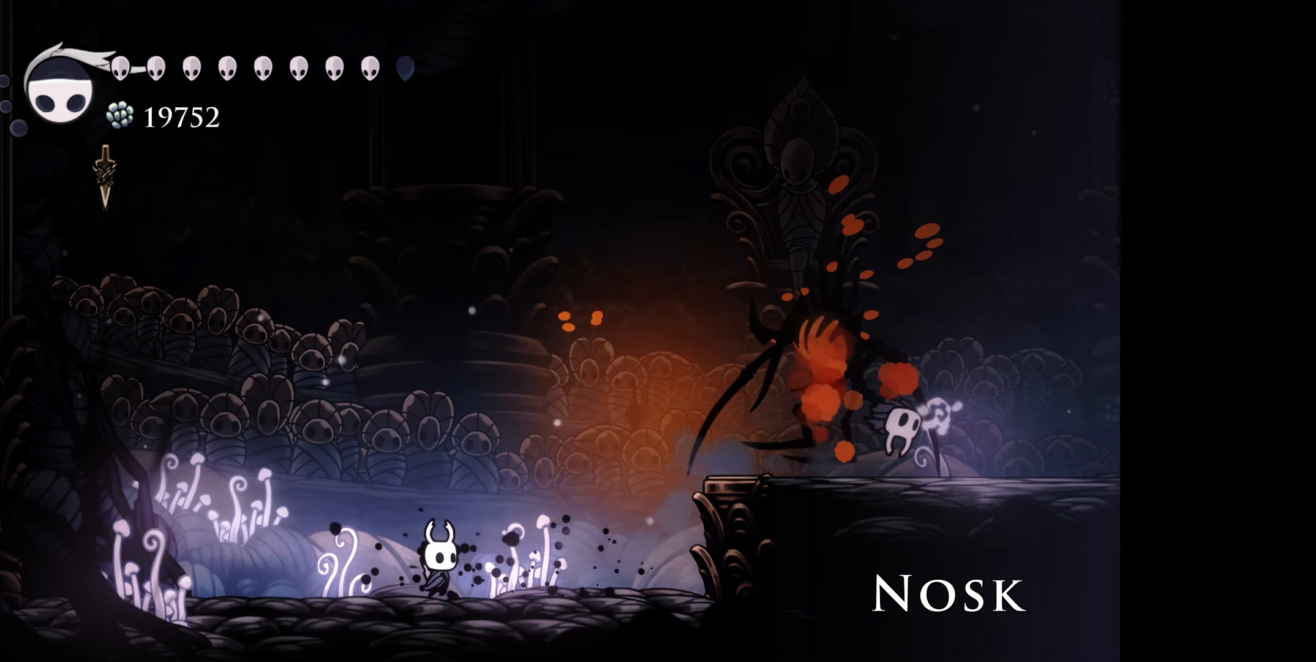
{"dt_ms": 500, "buttons": ["X", "DPAD_RIGHT"], "right_stick": "center", "events": [[450, "X", "down"]]}
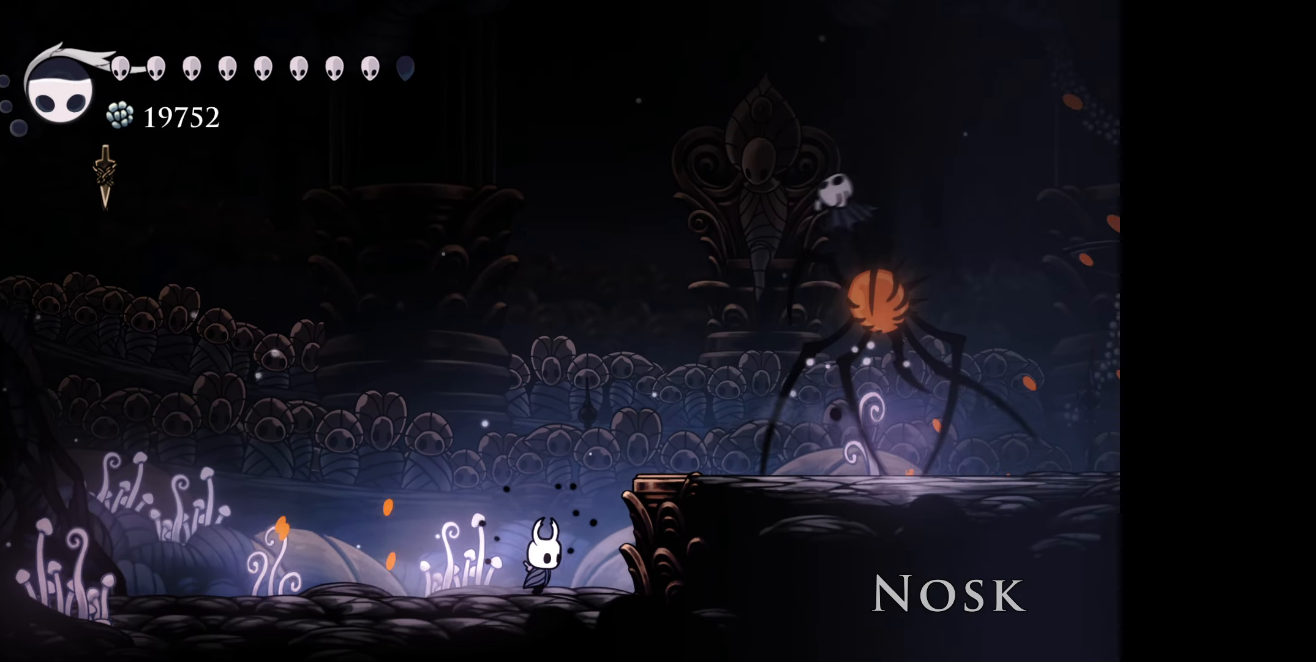
{"dt_ms": 500, "buttons": ["X", "DPAD_RIGHT"], "right_stick": "center", "events": []}
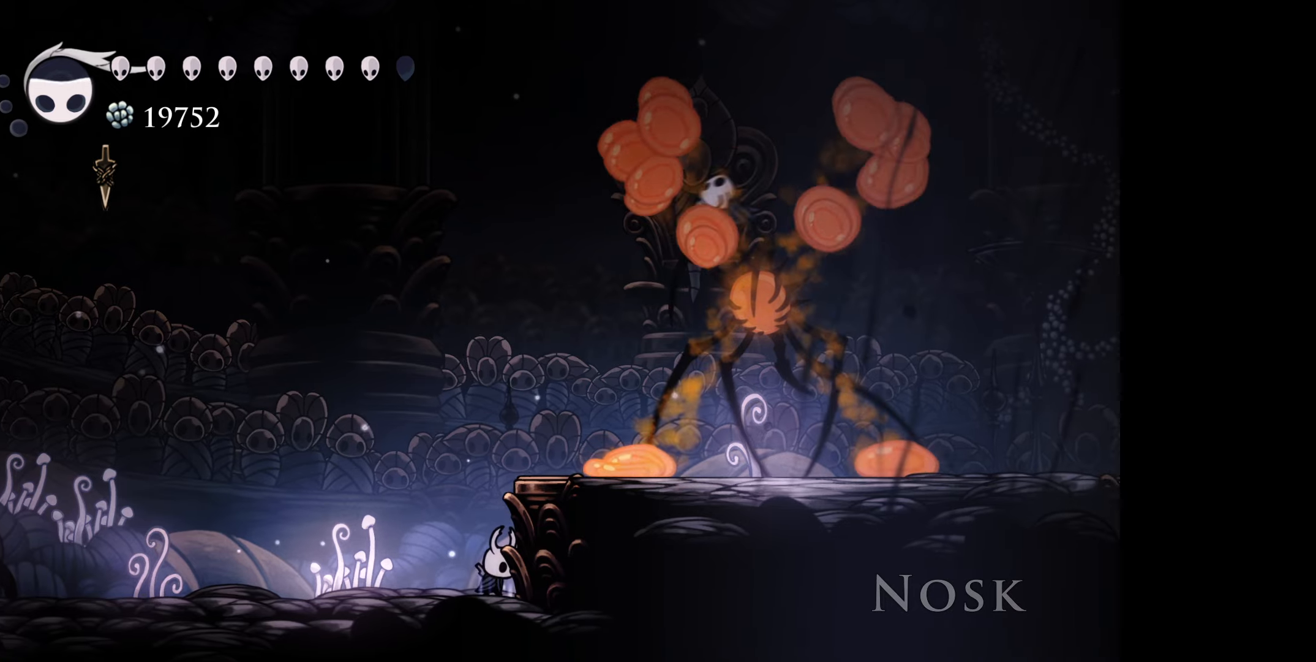
{"dt_ms": 500, "buttons": ["X"], "right_stick": "center", "events": [[183, "DPAD_RIGHT", "up"]]}
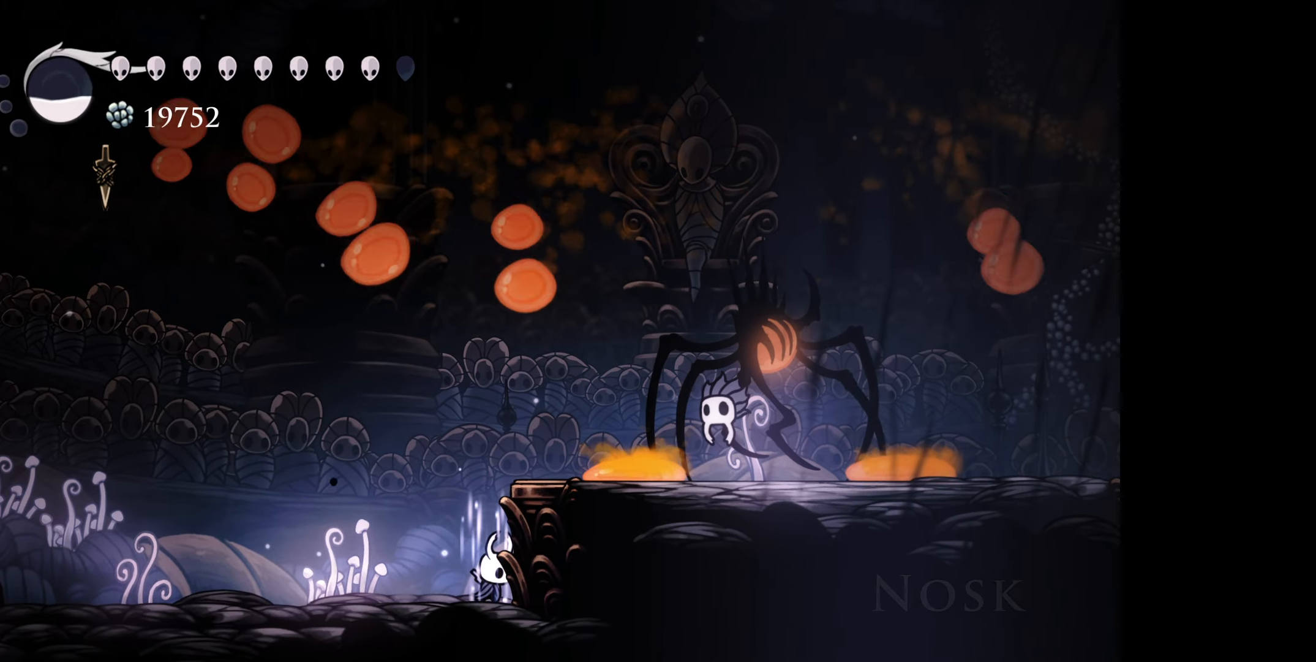
{"dt_ms": 500, "buttons": [], "right_stick": "center", "events": [[433, "X", "up"]]}
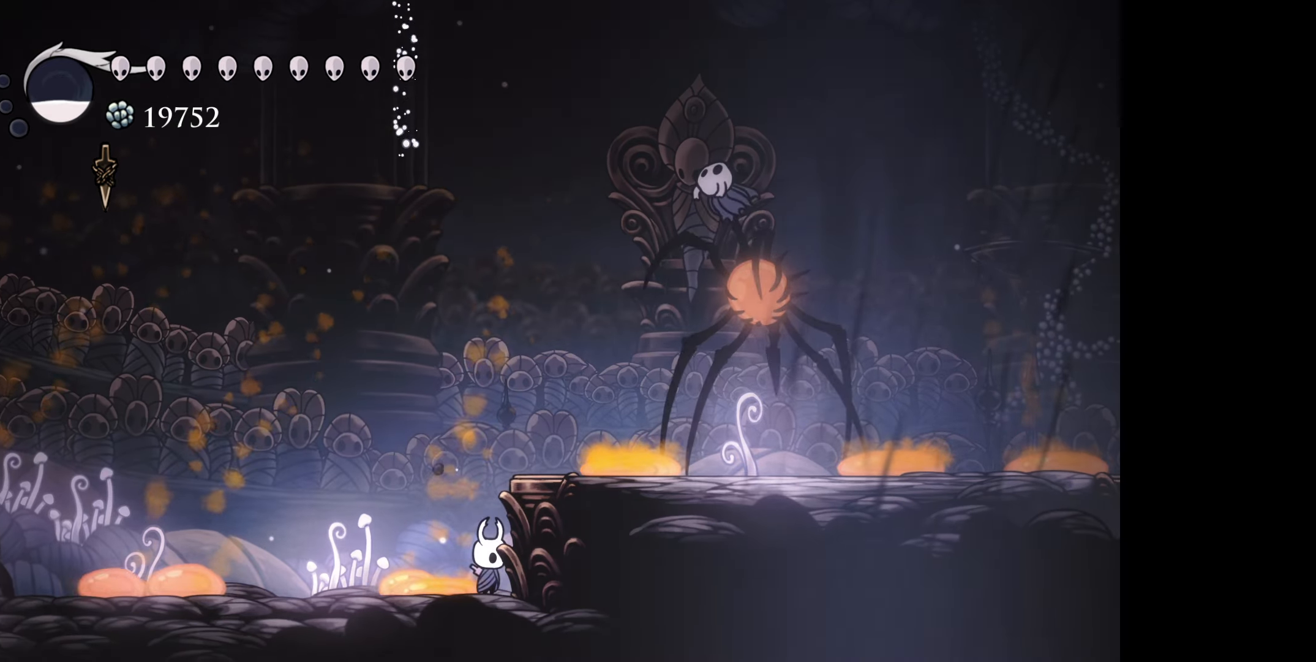
{"dt_ms": 500, "buttons": ["DPAD_UP"], "right_stick": "center", "events": [[466, "DPAD_UP", "down"]]}
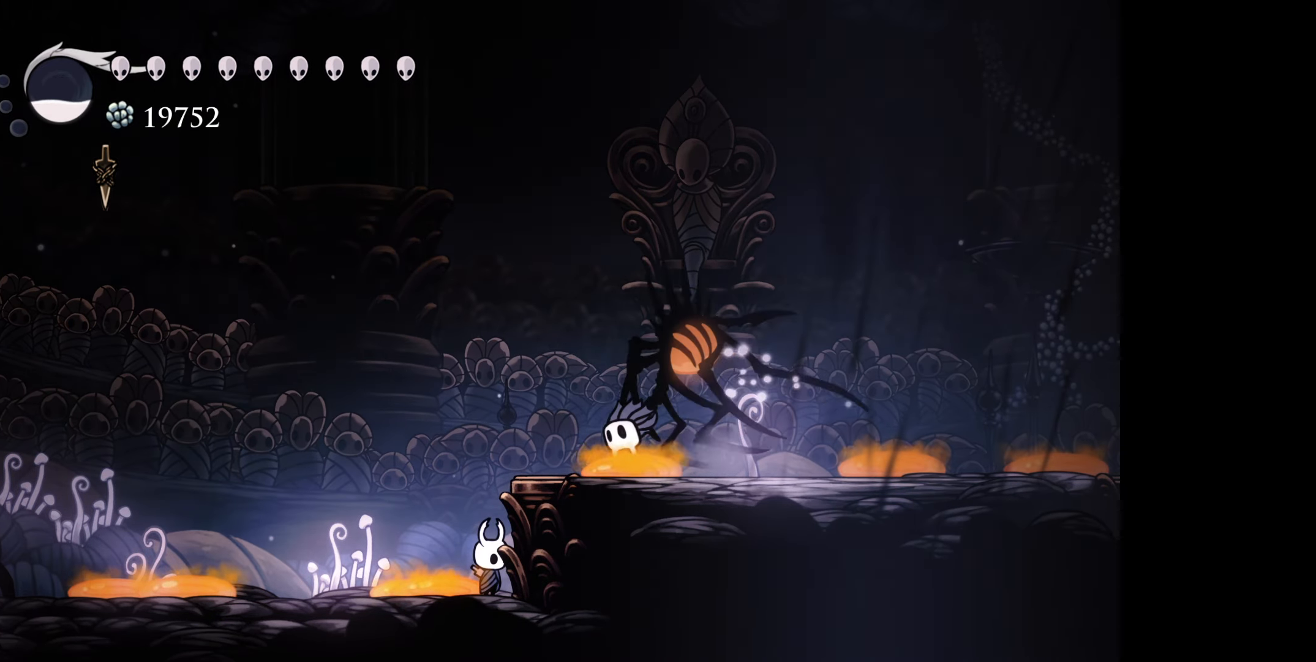
{"dt_ms": 500, "buttons": ["A"], "right_stick": "center", "events": [[66, "A", "down"], [66, "DPAD_RIGHT", "down"], [183, "A", "up"], [416, "DPAD_RIGHT", "up"], [433, "DPAD_LEFT", "down"], [450, "A", "down"], [450, "DPAD_UP", "up"], [466, "DPAD_LEFT", "up"]]}
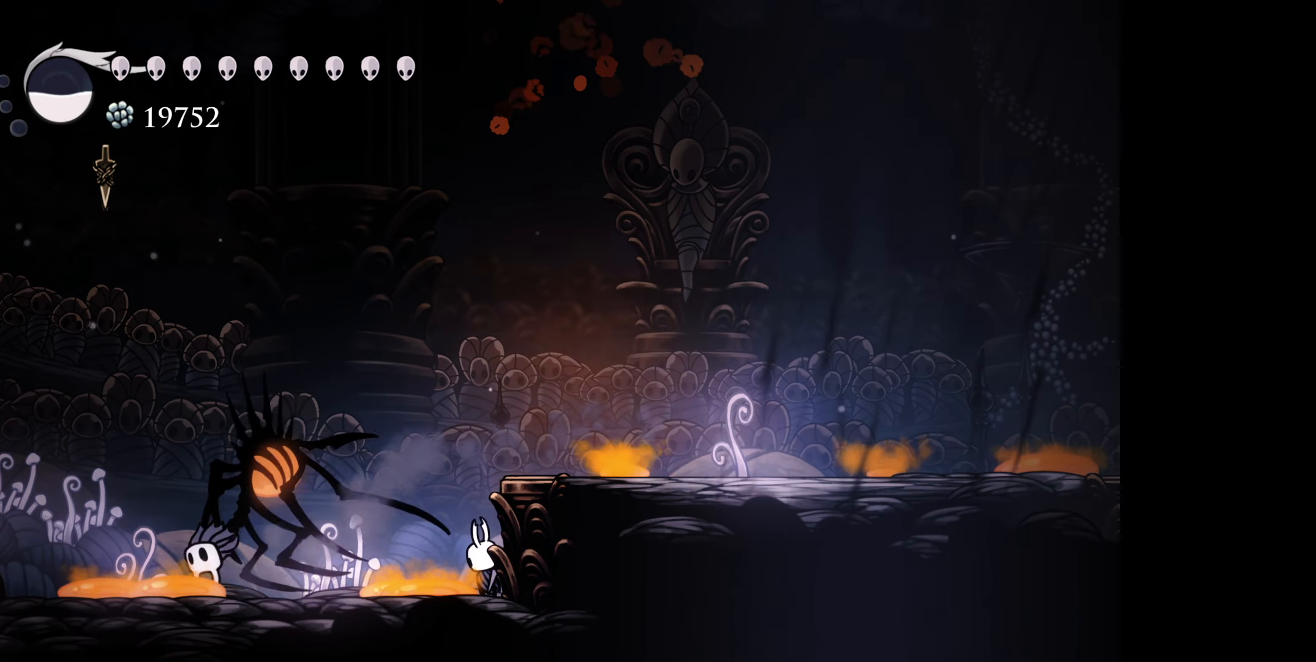
{"dt_ms": 500, "buttons": [], "right_stick": "center", "events": [[100, "A", "up"]]}
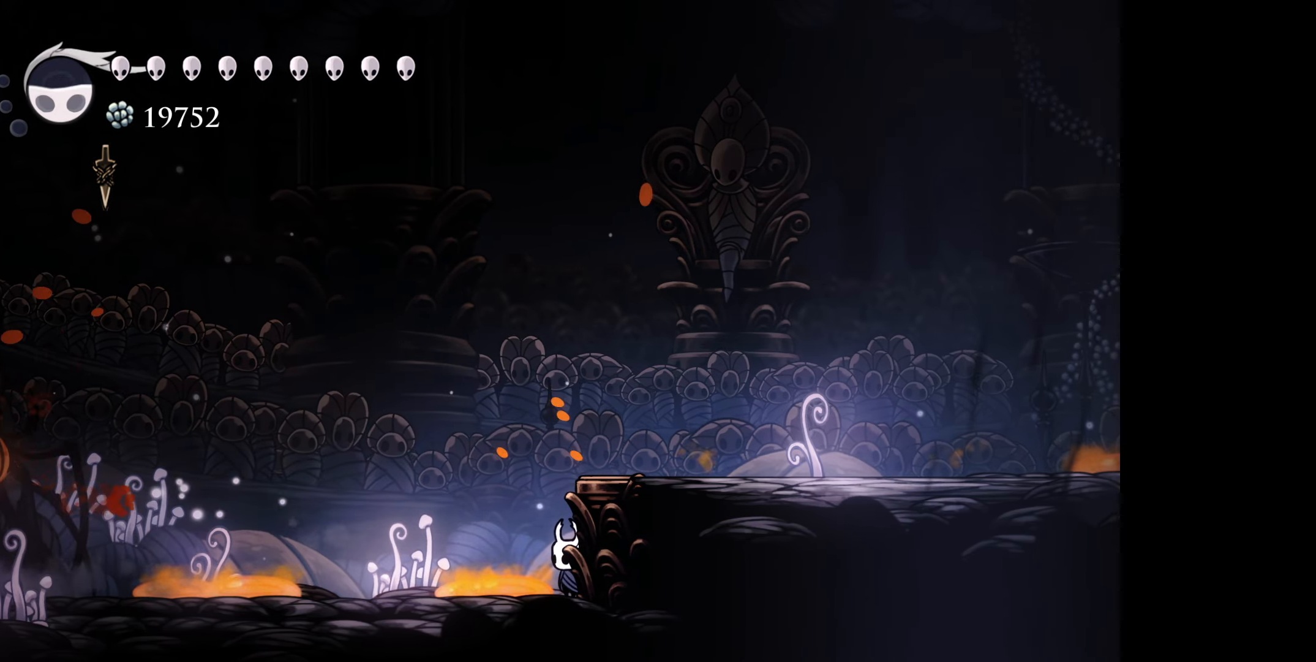
{"dt_ms": 500, "buttons": [], "right_stick": "center", "events": []}
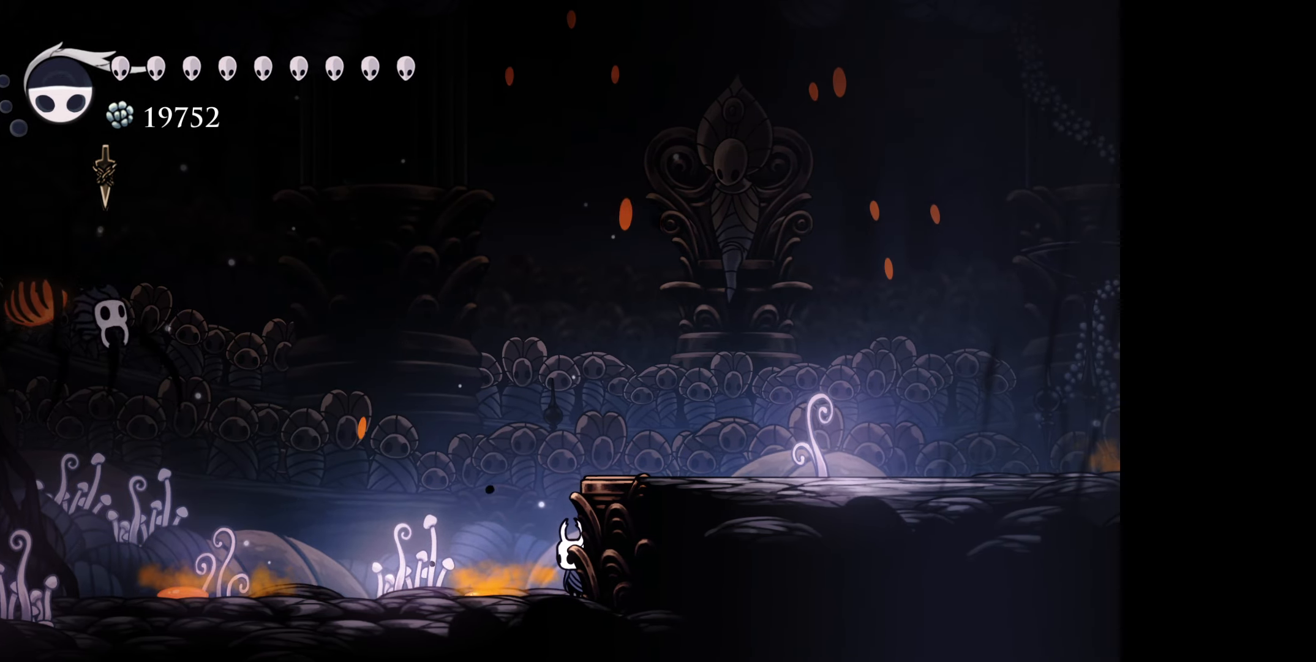
{"dt_ms": 500, "buttons": ["DPAD_UP", "DPAD_RIGHT"], "right_stick": "center", "events": [[266, "DPAD_UP", "down"], [383, "DPAD_RIGHT", "down"]]}
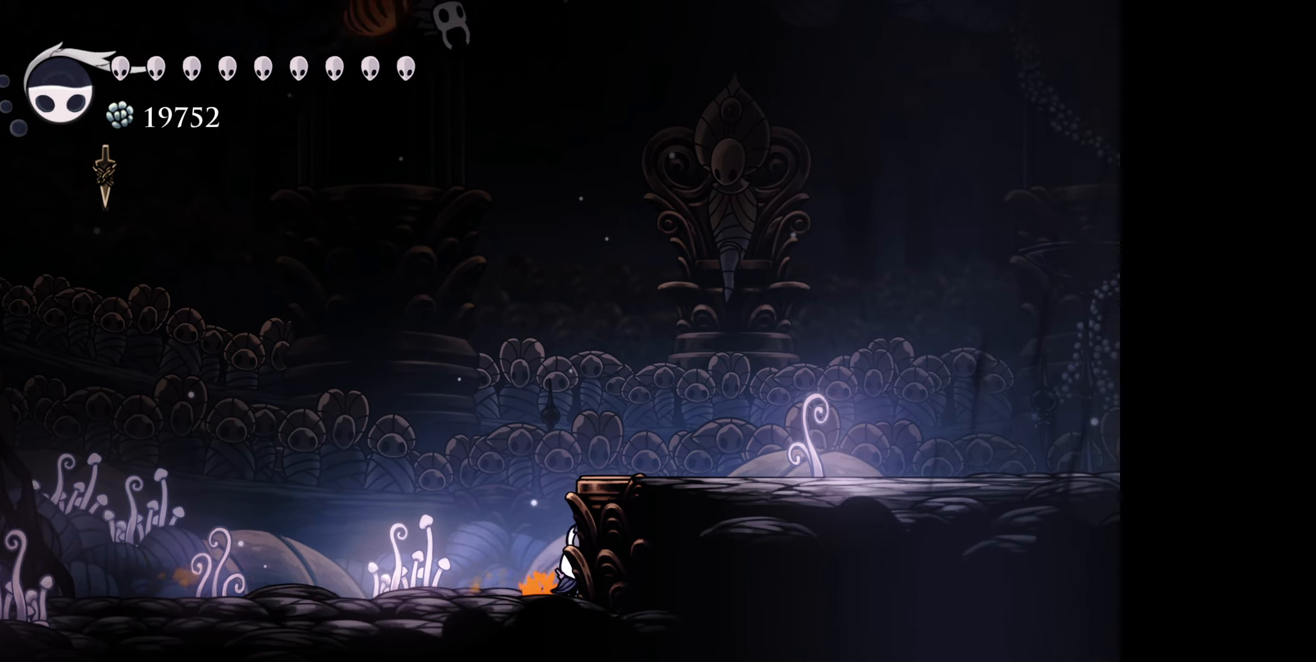
{"dt_ms": 500, "buttons": ["DPAD_UP", "DPAD_RIGHT"], "right_stick": "center", "events": [[200, "X", "down"], [250, "DPAD_RIGHT", "up"], [300, "X", "up"], [466, "DPAD_RIGHT", "down"]]}
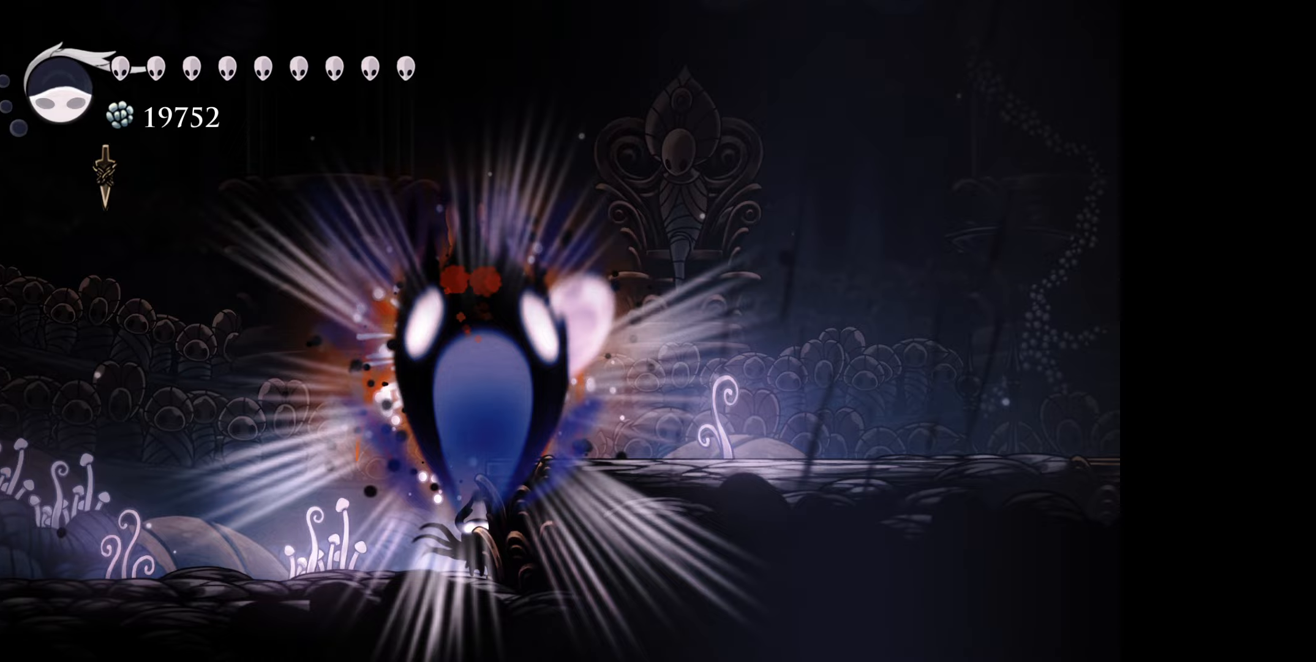
{"dt_ms": 500, "buttons": ["DPAD_UP", "DPAD_RIGHT"], "right_stick": "center", "events": []}
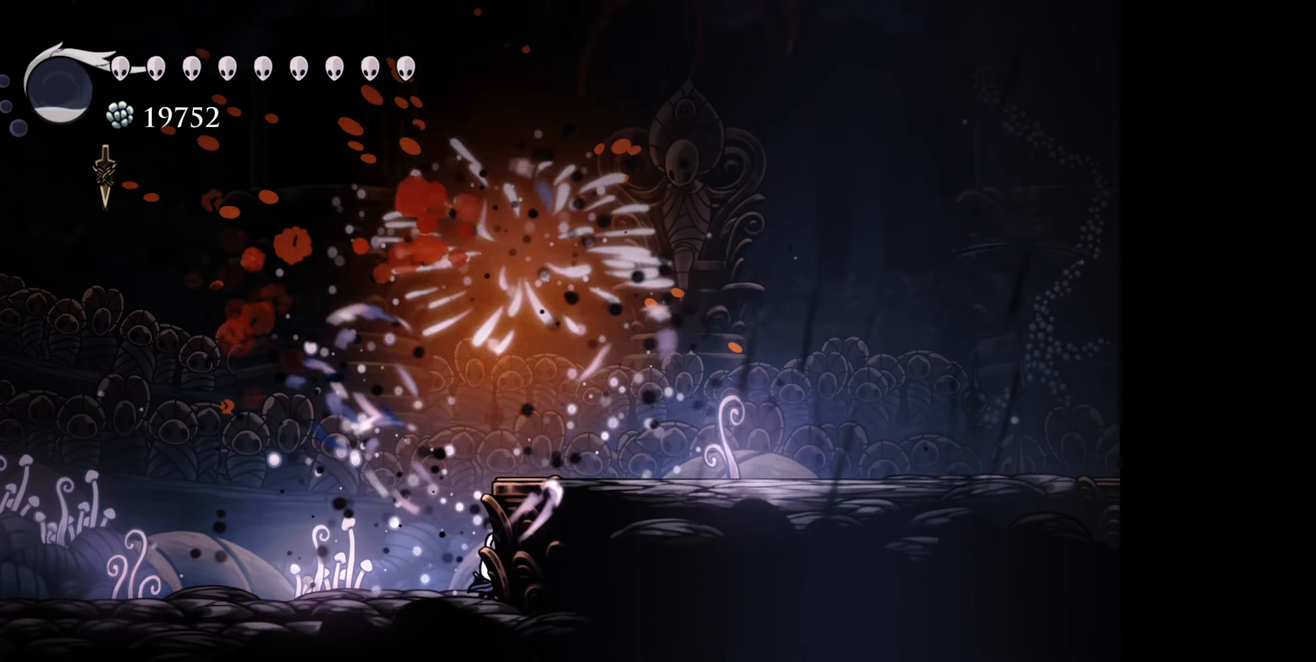
{"dt_ms": 500, "buttons": [], "right_stick": "center", "events": [[17, "DPAD_UP", "up"], [317, "DPAD_RIGHT", "up"]]}
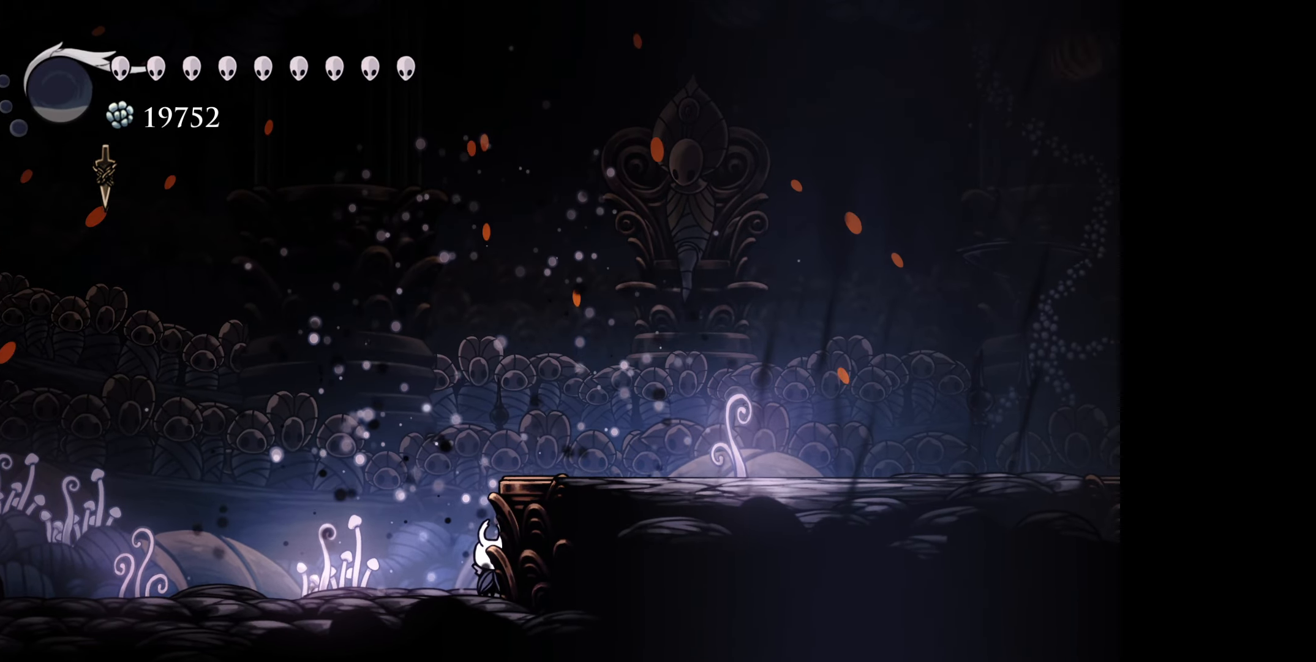
{"dt_ms": 500, "buttons": ["B"], "right_stick": "center", "events": [[400, "B", "down"]]}
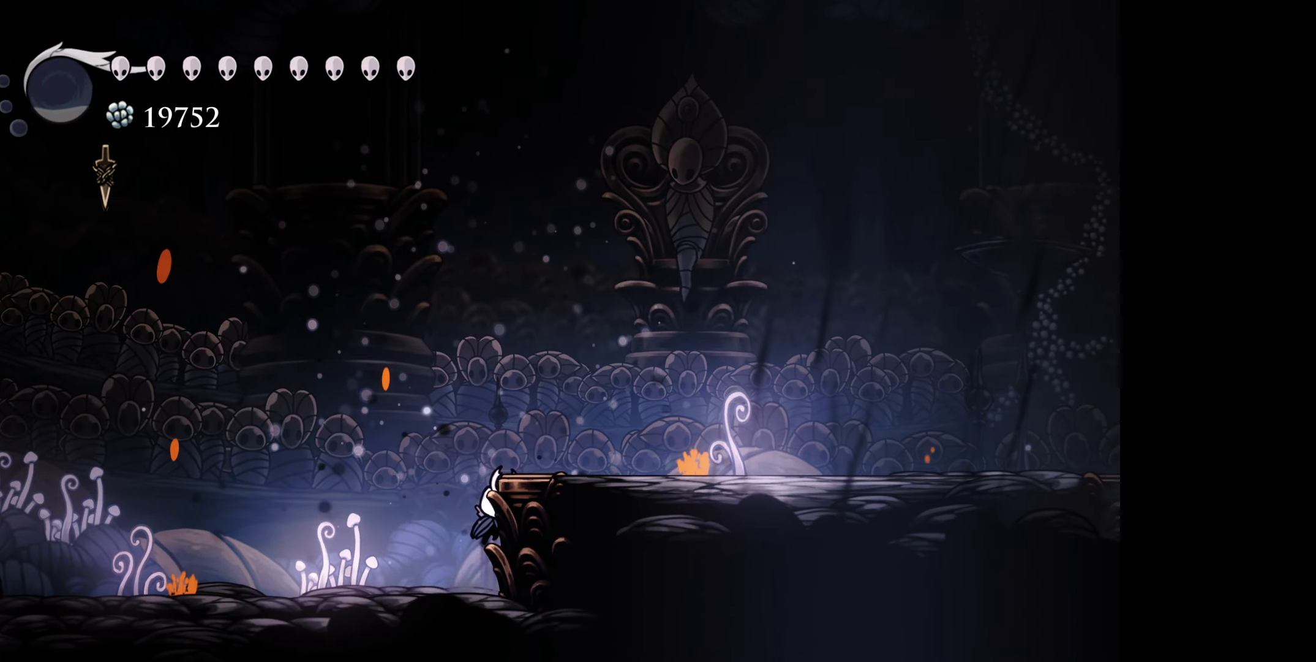
{"dt_ms": 500, "buttons": ["DPAD_RIGHT"], "right_stick": "center", "events": [[67, "DPAD_RIGHT", "down"], [333, "B", "up"]]}
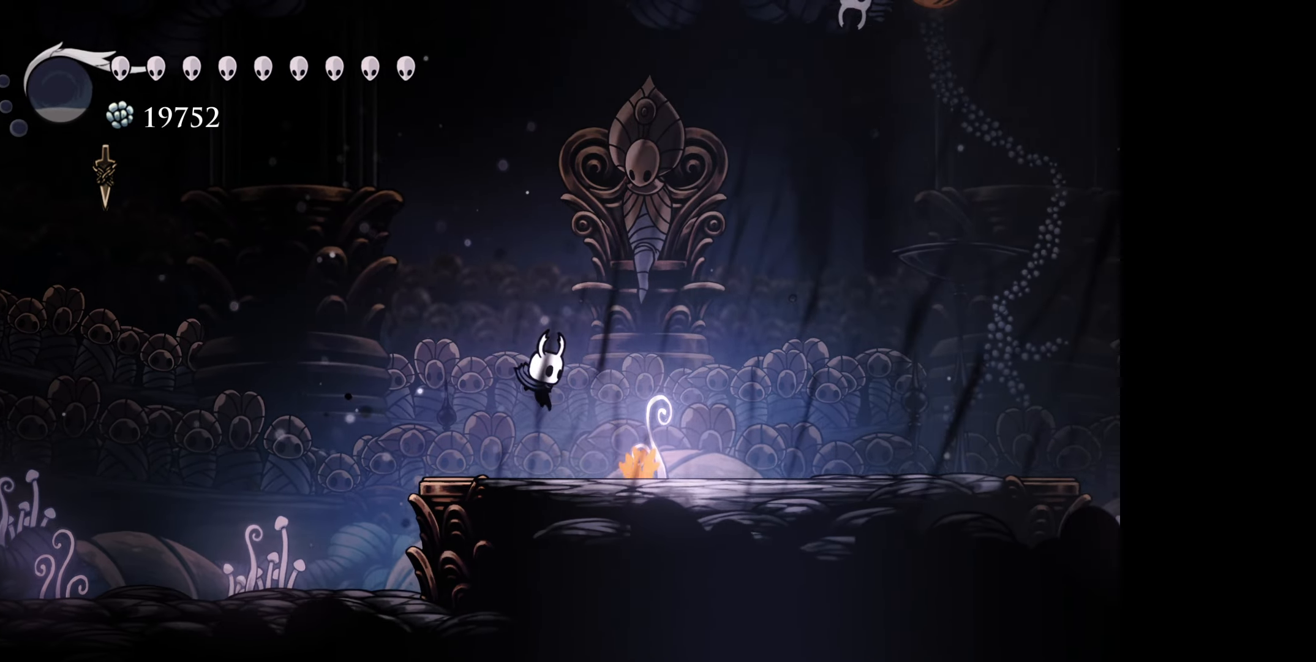
{"dt_ms": 500, "buttons": ["DPAD_DOWN"], "right_stick": "center", "events": [[233, "R1", "down"], [417, "R1", "up"], [500, "DPAD_DOWN", "down"], [500, "DPAD_RIGHT", "up"]]}
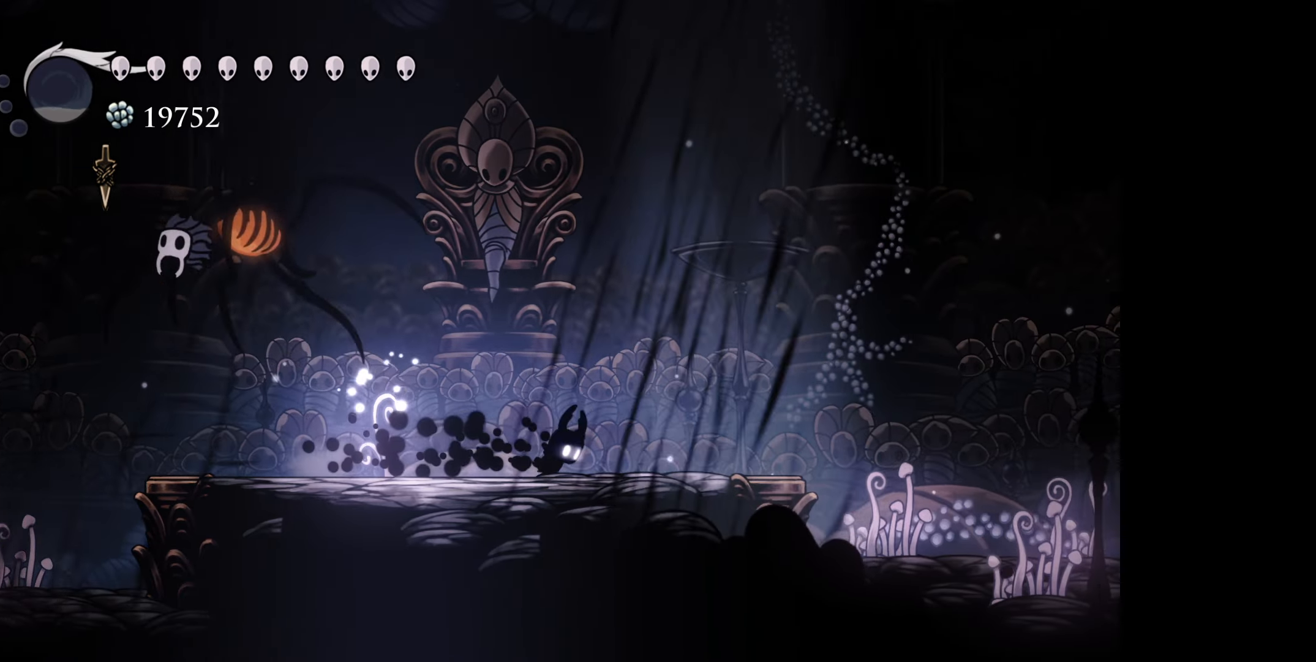
{"dt_ms": 500, "buttons": ["DPAD_LEFT"], "right_stick": "center", "events": [[17, "DPAD_DOWN", "up"], [17, "DPAD_LEFT", "down"], [367, "A", "down"], [483, "A", "up"]]}
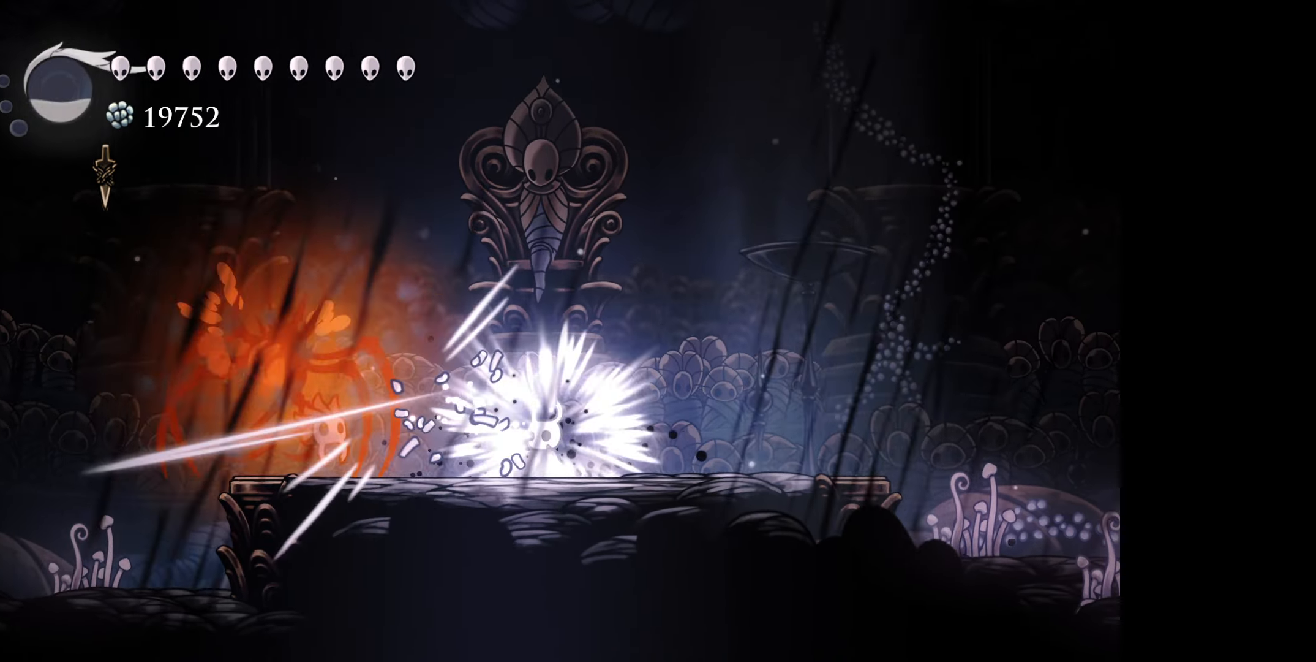
{"dt_ms": 500, "buttons": ["R1", "DPAD_LEFT"], "right_stick": "center", "events": [[167, "DPAD_LEFT", "up"], [250, "A", "down"], [350, "A", "up"], [367, "DPAD_LEFT", "down"], [467, "R1", "down"]]}
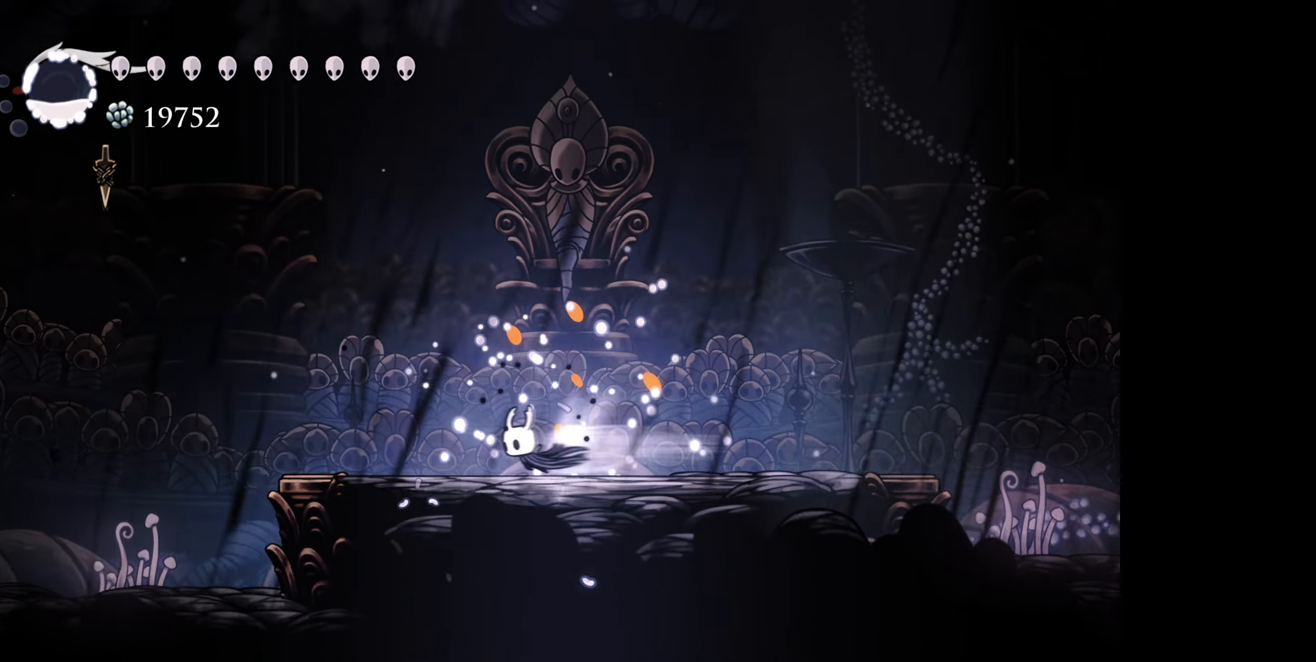
{"dt_ms": 500, "buttons": [], "right_stick": "center", "events": [[150, "R1", "up"], [400, "DPAD_LEFT", "up"]]}
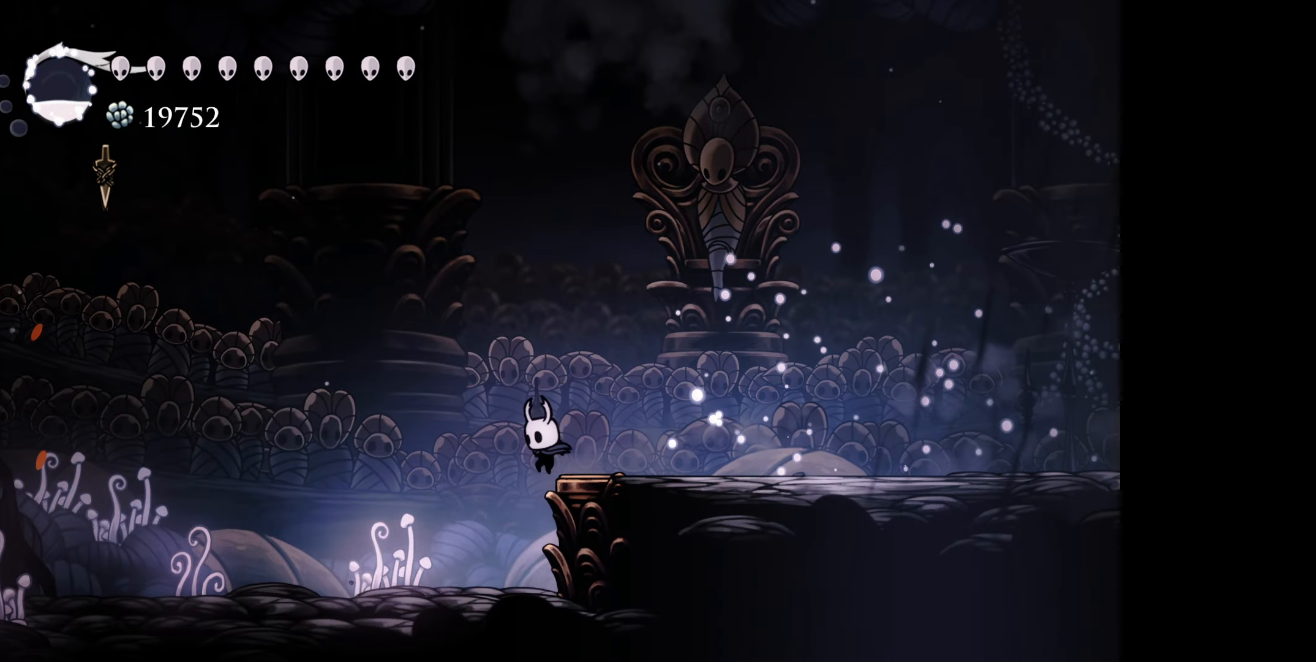
{"dt_ms": 500, "buttons": ["DPAD_LEFT"], "right_stick": "center", "events": [[417, "DPAD_LEFT", "down"]]}
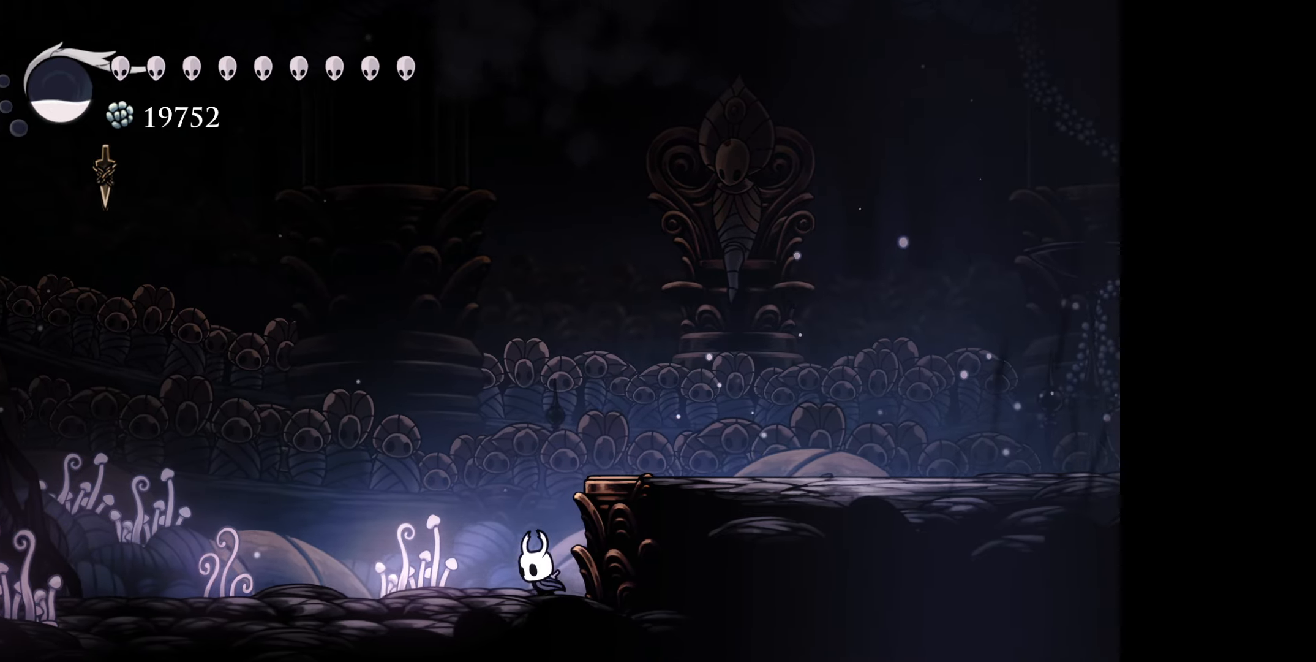
{"dt_ms": 500, "buttons": [], "right_stick": "center", "events": [[34, "DPAD_LEFT", "up"], [117, "DPAD_LEFT", "down"], [234, "DPAD_LEFT", "up"], [384, "DPAD_LEFT", "down"], [484, "DPAD_LEFT", "up"]]}
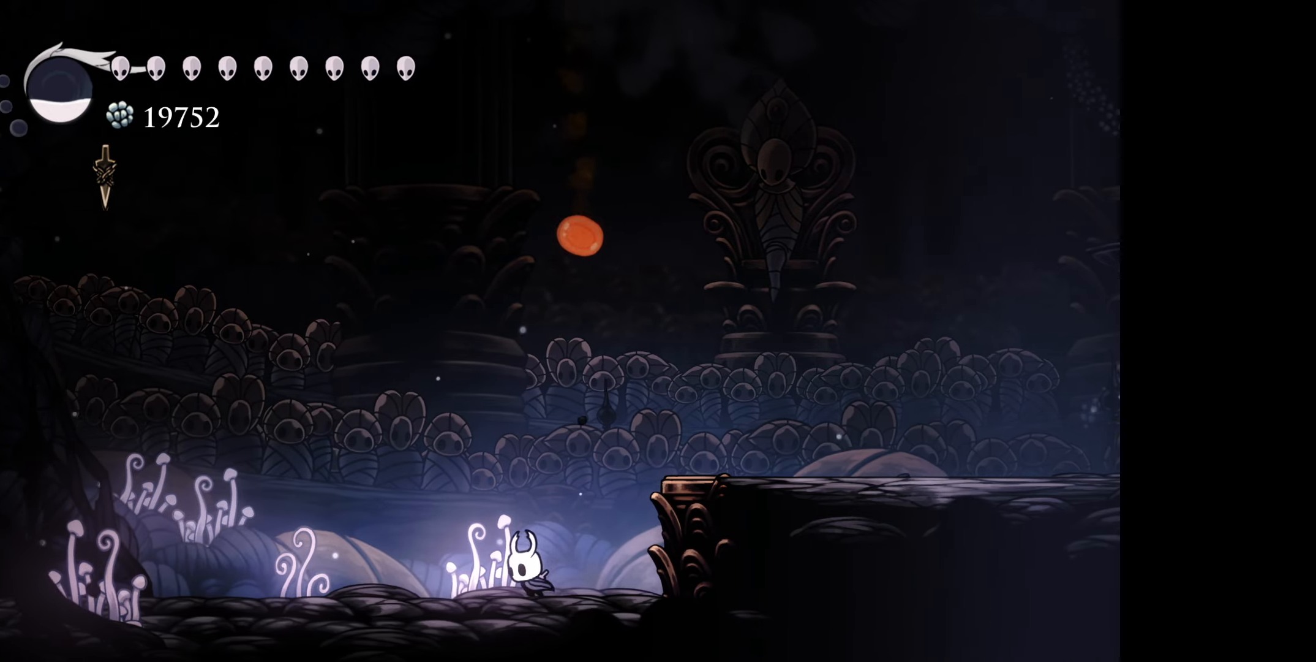
{"dt_ms": 500, "buttons": ["DPAD_LEFT"], "right_stick": "center", "events": [[67, "DPAD_LEFT", "down"], [184, "DPAD_LEFT", "up"], [284, "DPAD_LEFT", "down"], [384, "DPAD_LEFT", "up"], [450, "DPAD_LEFT", "down"]]}